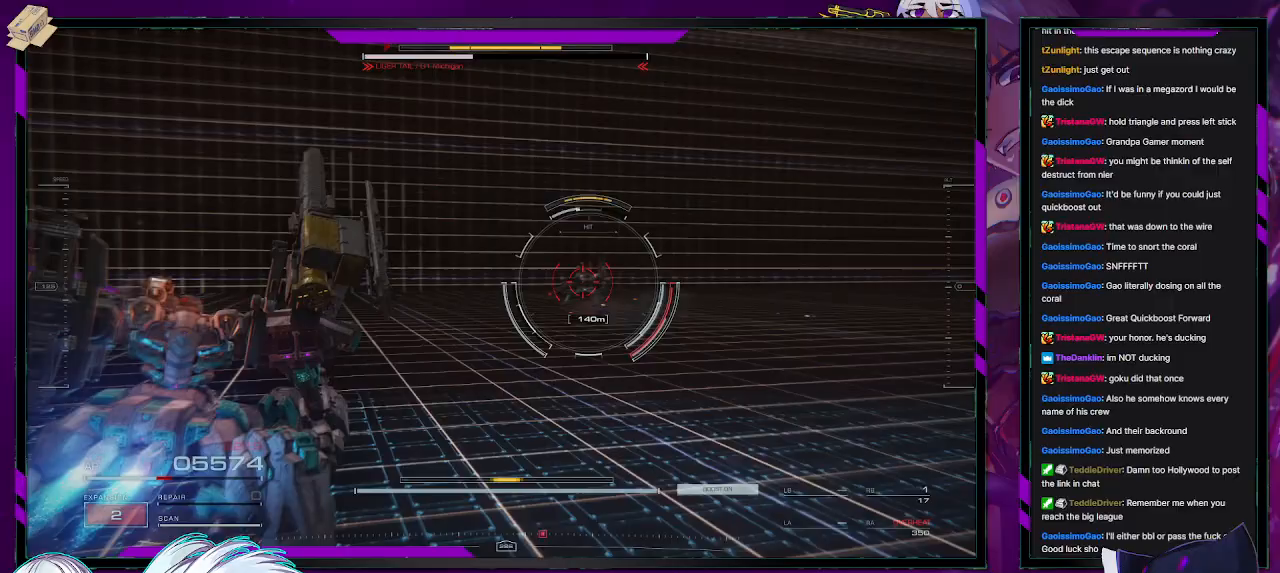
Gameplay with a controller (Xbox layout); each line is a JSON object with the inputs held at the frame after it. "events" lists button and stick changes between this image and that frame as [ms after this image, input, new state], when the widget could be followed in between.
{"buttons": ["R2"], "left_stick": "up-right", "right_stick": "down-left", "events": [[117, "right_stick", "center"], [217, "R1", "down"], [300, "R1", "up"], [333, "right_stick", "down-left"]]}
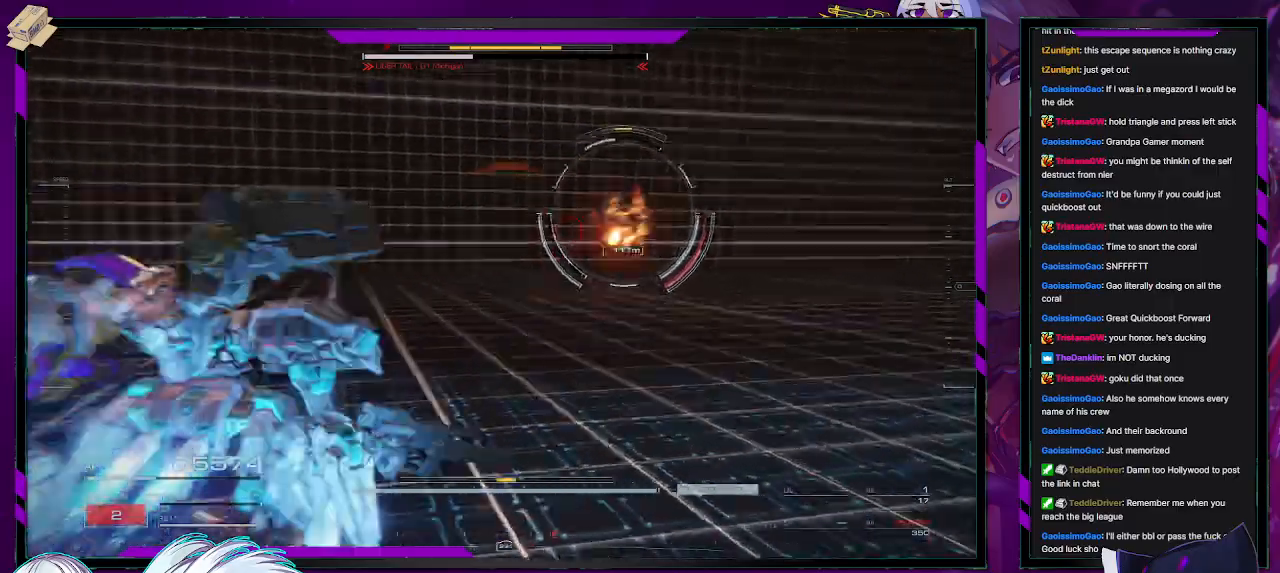
{"buttons": ["R2"], "left_stick": "up-right", "right_stick": "center", "events": [[17, "right_stick", "center"], [83, "right_stick", "right"], [300, "right_stick", "center"]]}
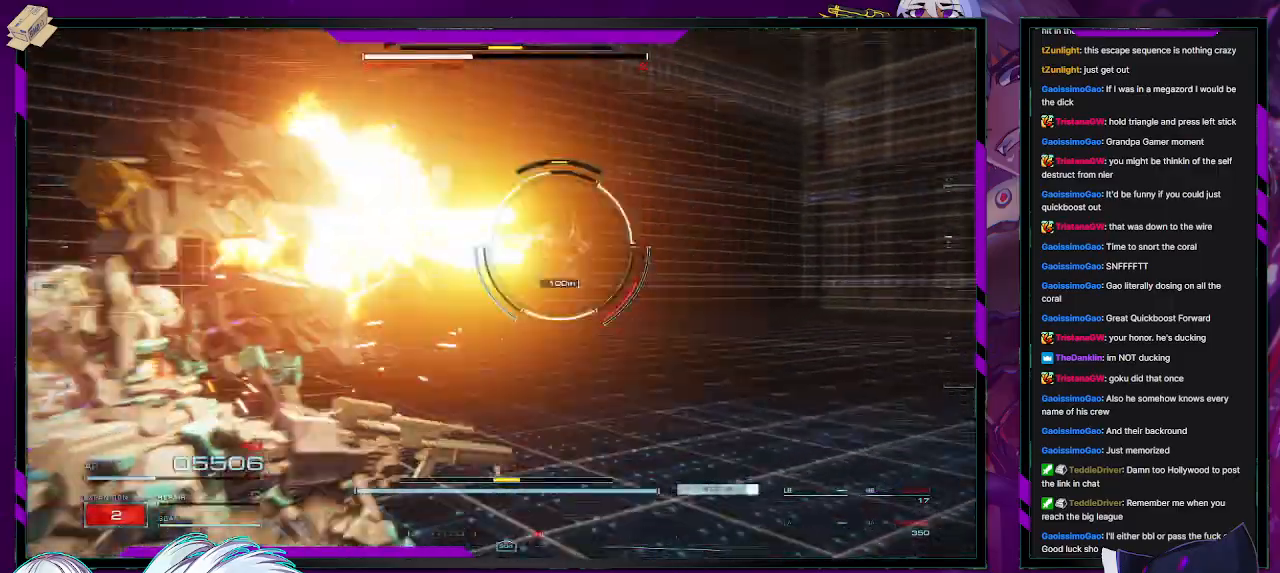
{"buttons": ["X", "R2"], "left_stick": "right", "right_stick": "center", "events": [[50, "right_stick", "right"], [217, "right_stick", "center"], [383, "X", "down"], [467, "left_stick", "right"]]}
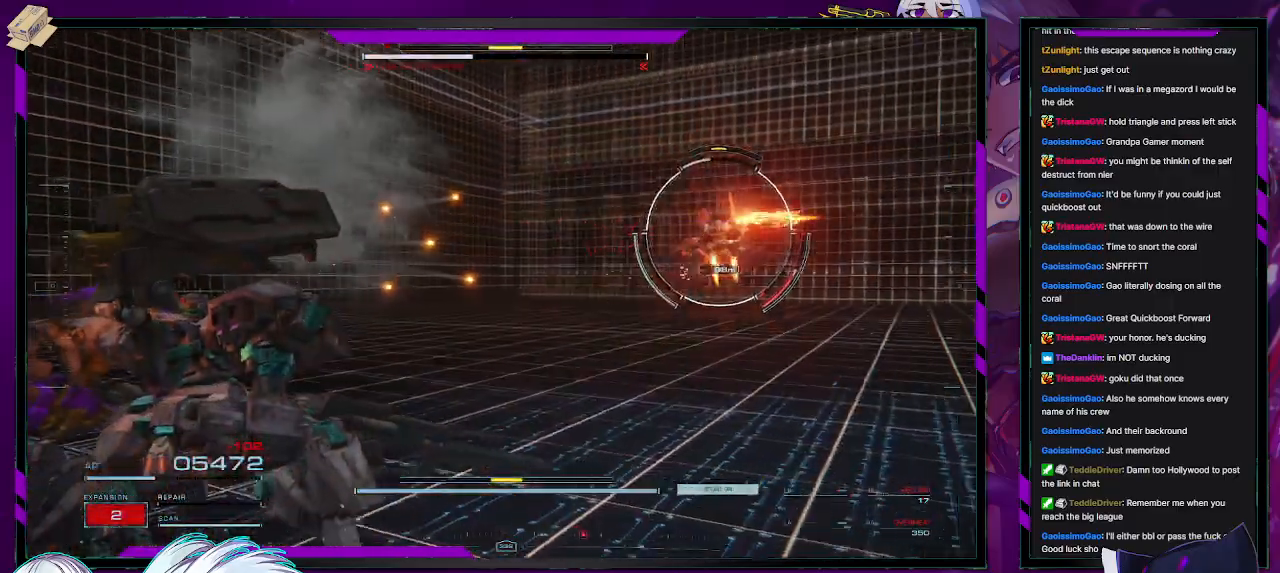
{"buttons": ["R2"], "left_stick": "up-right", "right_stick": "center", "events": [[17, "X", "up"], [117, "X", "down"], [183, "X", "up"], [417, "left_stick", "up-right"]]}
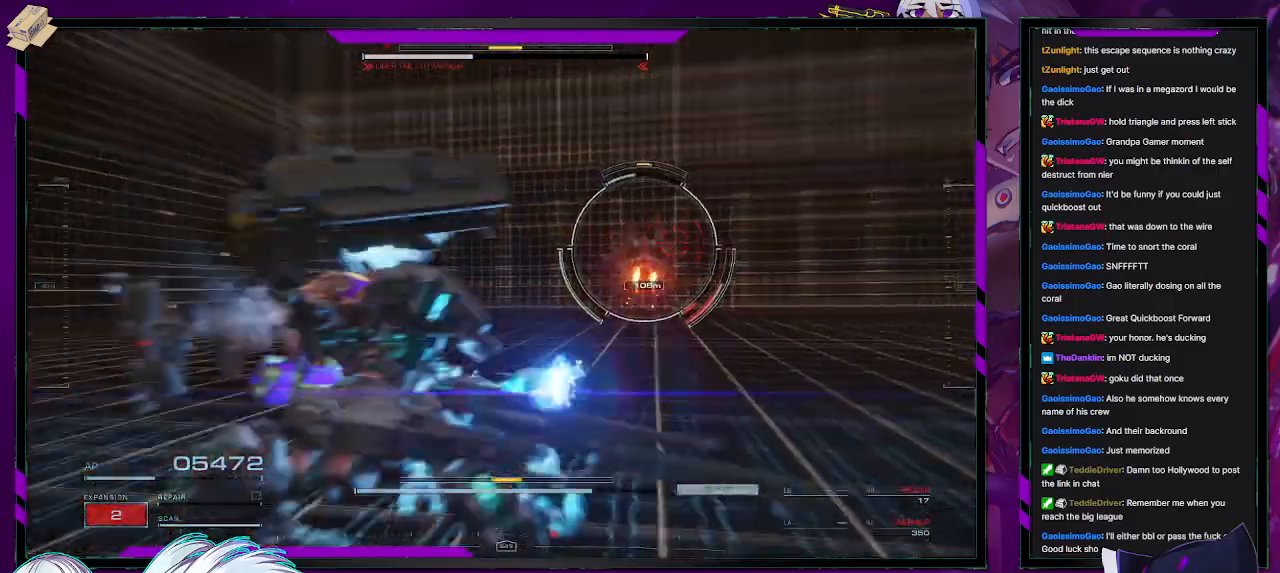
{"buttons": ["R2"], "left_stick": "up", "right_stick": "down-left", "events": [[400, "left_stick", "up"], [500, "right_stick", "down-left"]]}
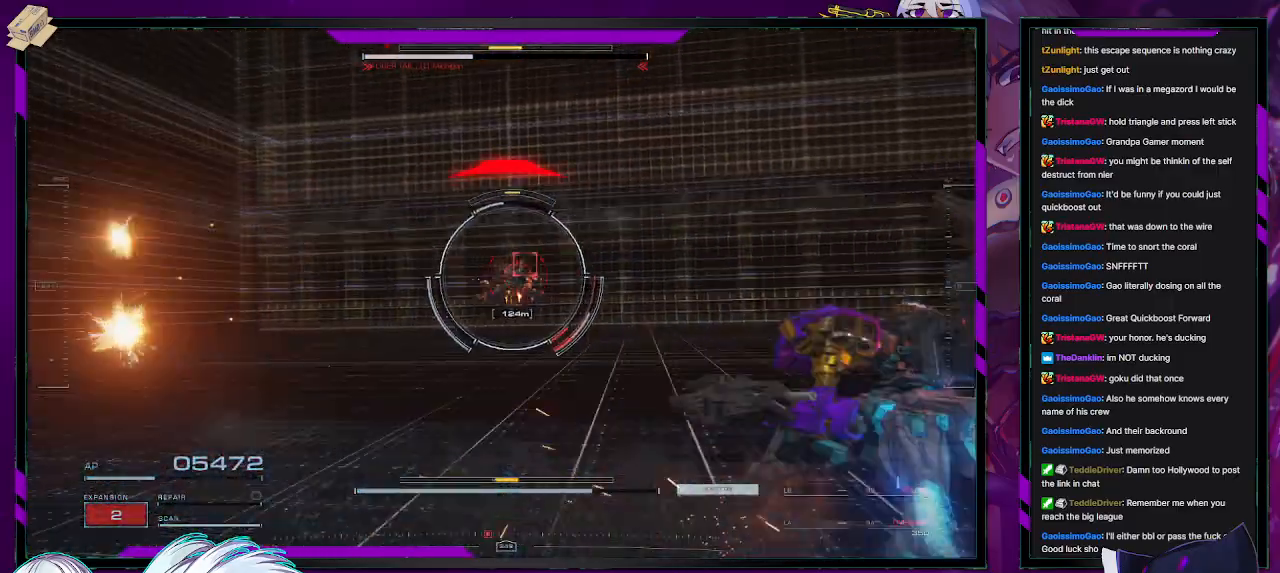
{"buttons": ["R2"], "left_stick": "up-left", "right_stick": "center", "events": [[233, "right_stick", "center"], [350, "right_stick", "left"], [433, "left_stick", "up-left"], [467, "right_stick", "center"]]}
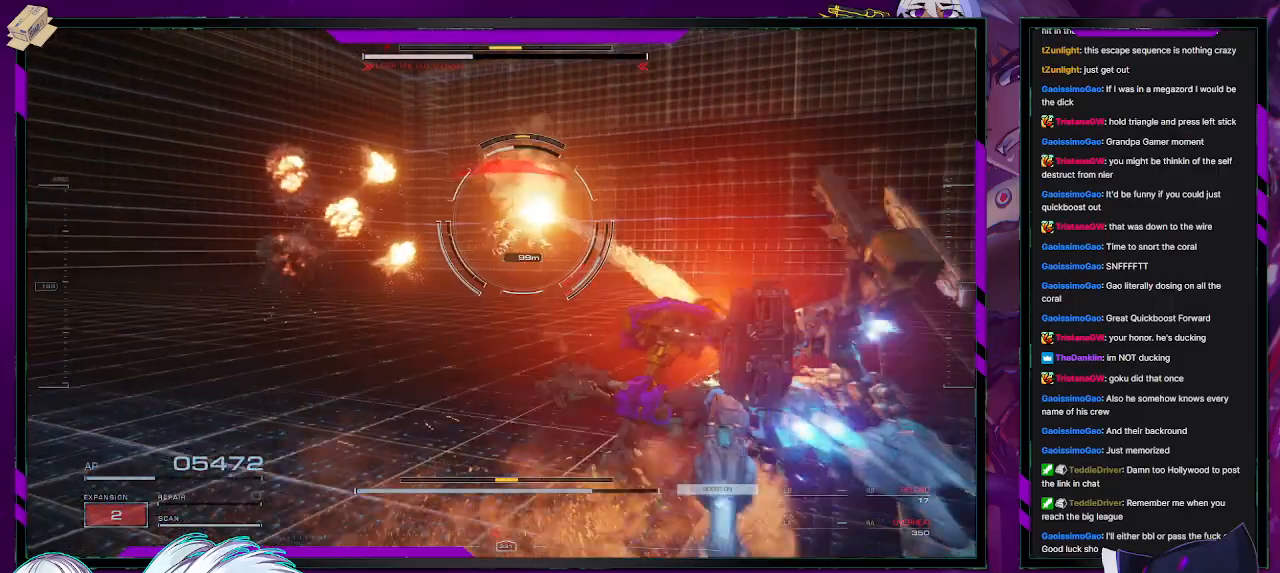
{"buttons": ["L1", "R2"], "left_stick": "up-left", "right_stick": "center", "events": [[50, "left_stick", "left"], [150, "L1", "down"], [150, "L3", "down"], [217, "left_stick", "up-left"], [250, "L3", "up"]]}
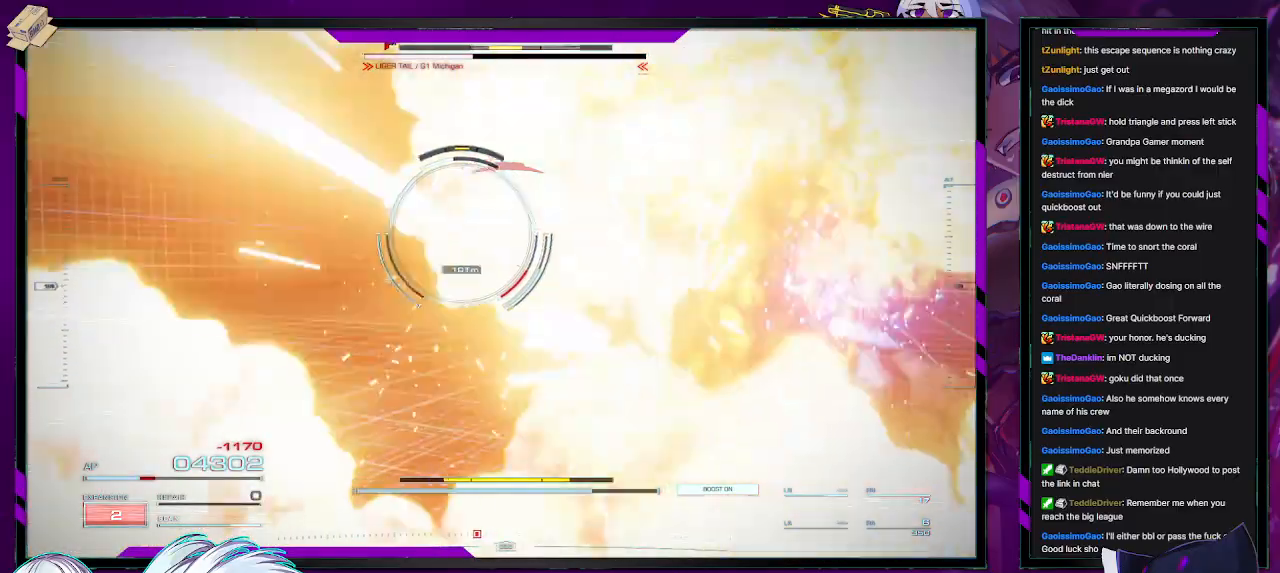
{"buttons": ["R2"], "left_stick": "up-left", "right_stick": "center", "events": [[267, "L1", "up"]]}
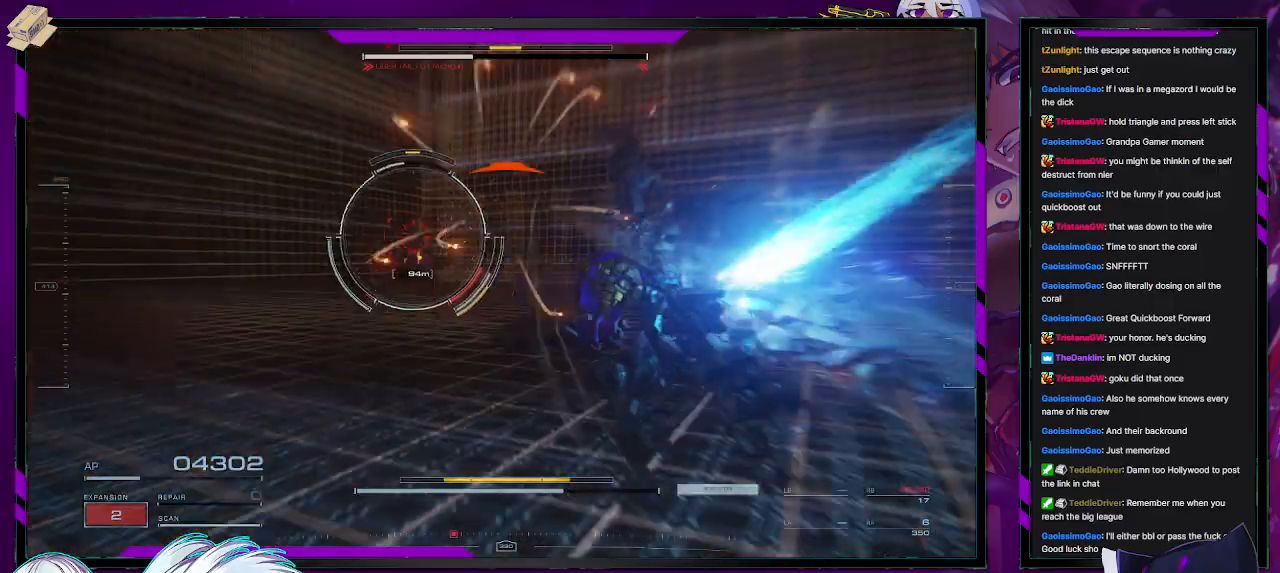
{"buttons": ["R2"], "left_stick": "up-left", "right_stick": "left", "events": [[267, "right_stick", "left"]]}
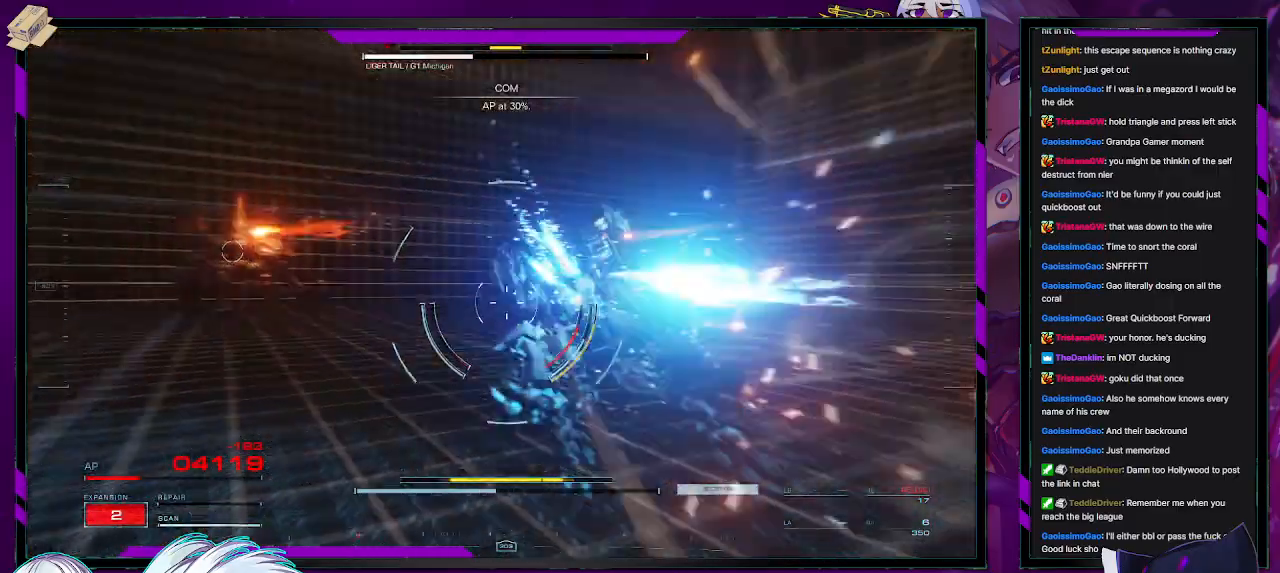
{"buttons": ["R2"], "left_stick": "down", "right_stick": "left", "events": [[50, "left_stick", "up"], [317, "left_stick", "center"], [417, "left_stick", "down"]]}
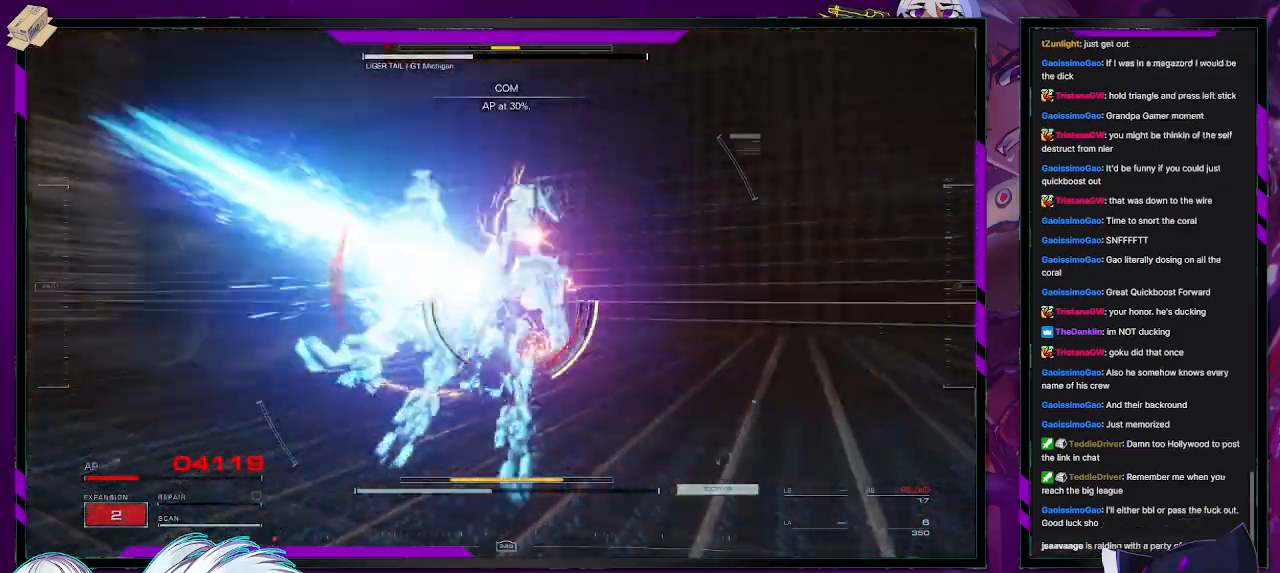
{"buttons": ["R2"], "left_stick": "down", "right_stick": "left", "events": [[33, "left_stick", "center"], [500, "left_stick", "down"]]}
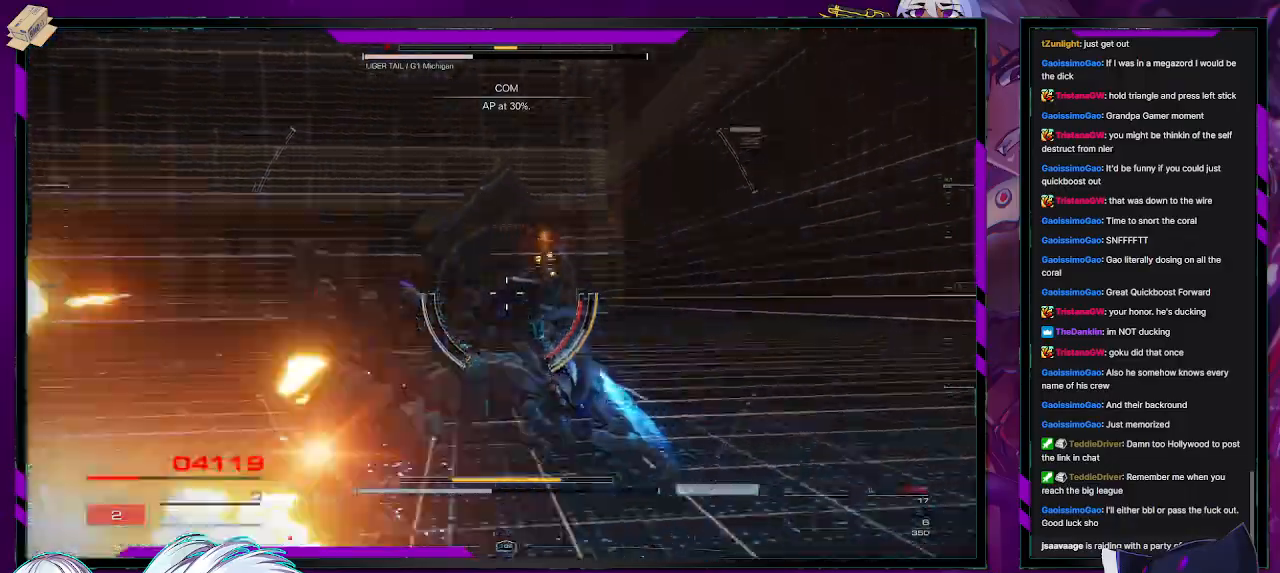
{"buttons": ["L1", "R2"], "left_stick": "down", "right_stick": "left", "events": [[167, "L3", "down"], [200, "L1", "down"], [350, "L3", "up"]]}
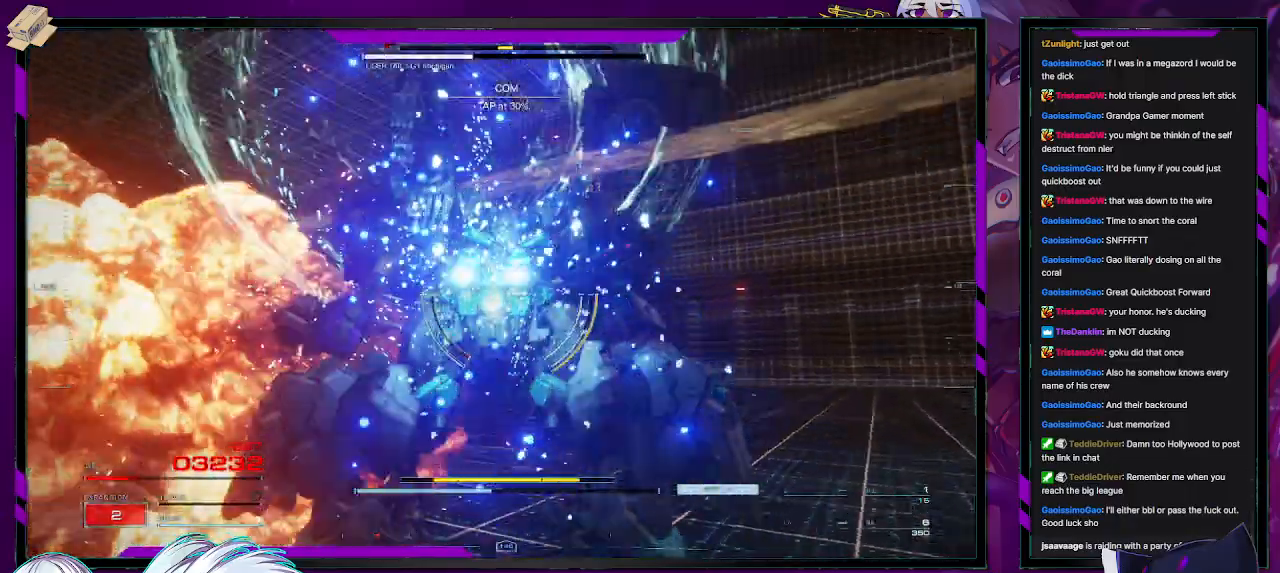
{"buttons": ["L1", "R2"], "left_stick": "down-left", "right_stick": "down-left", "events": [[50, "left_stick", "down-left"], [283, "right_stick", "down-left"]]}
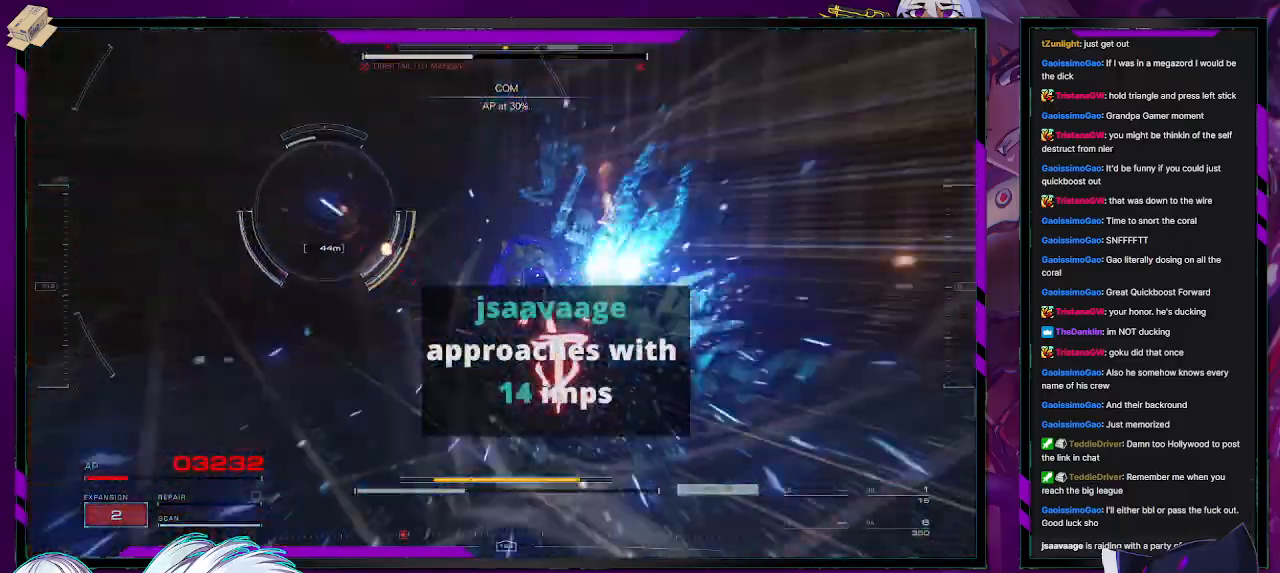
{"buttons": ["L1", "R2"], "left_stick": "center", "right_stick": "center", "events": [[50, "right_stick", "center"], [100, "left_stick", "left"], [217, "left_stick", "center"], [333, "left_stick", "down"], [467, "left_stick", "center"]]}
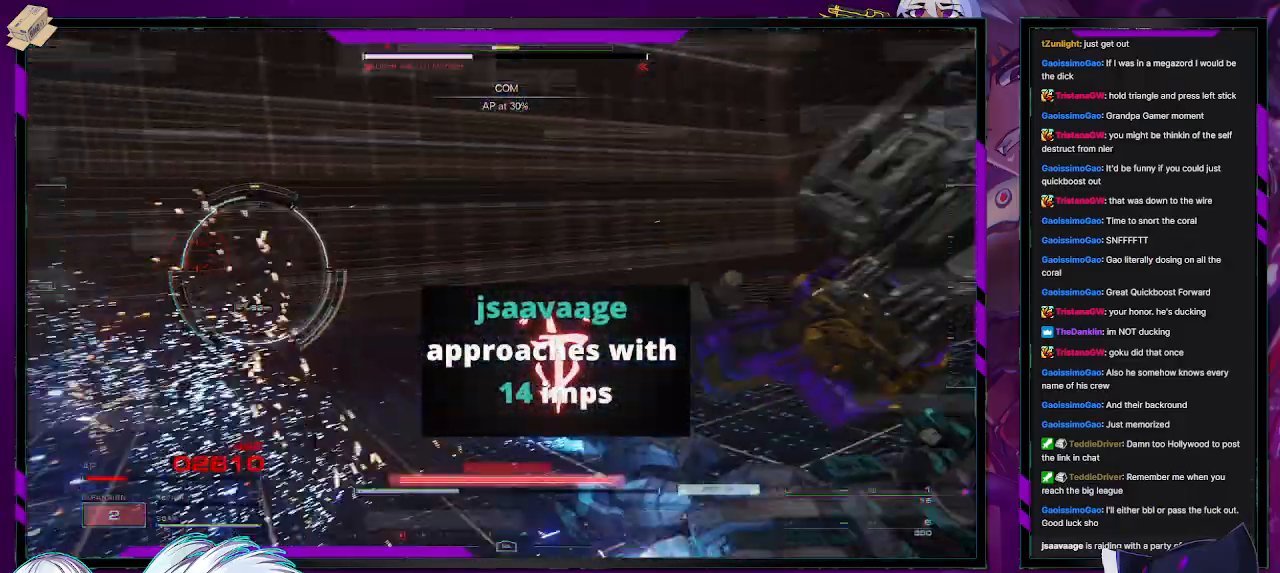
{"buttons": ["R2"], "left_stick": "center", "right_stick": "left", "events": [[133, "L1", "up"], [350, "right_stick", "left"]]}
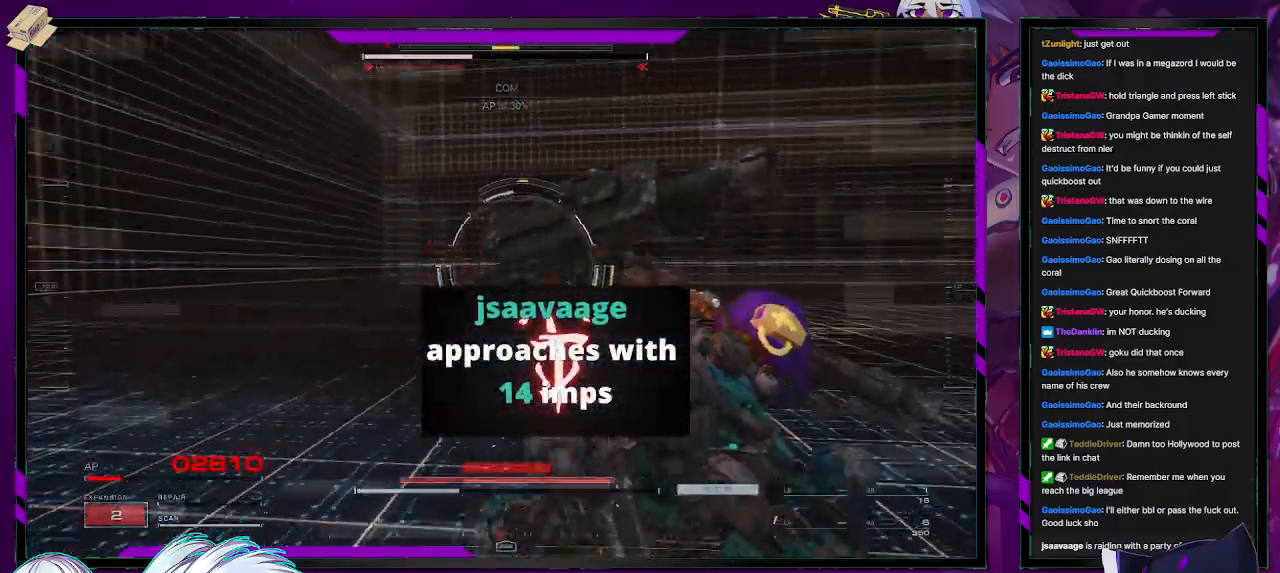
{"buttons": ["R2"], "left_stick": "left", "right_stick": "center", "events": [[50, "left_stick", "left"], [50, "right_stick", "center"], [100, "left_stick", "up-left"], [267, "X", "down"], [383, "X", "up"], [450, "left_stick", "left"]]}
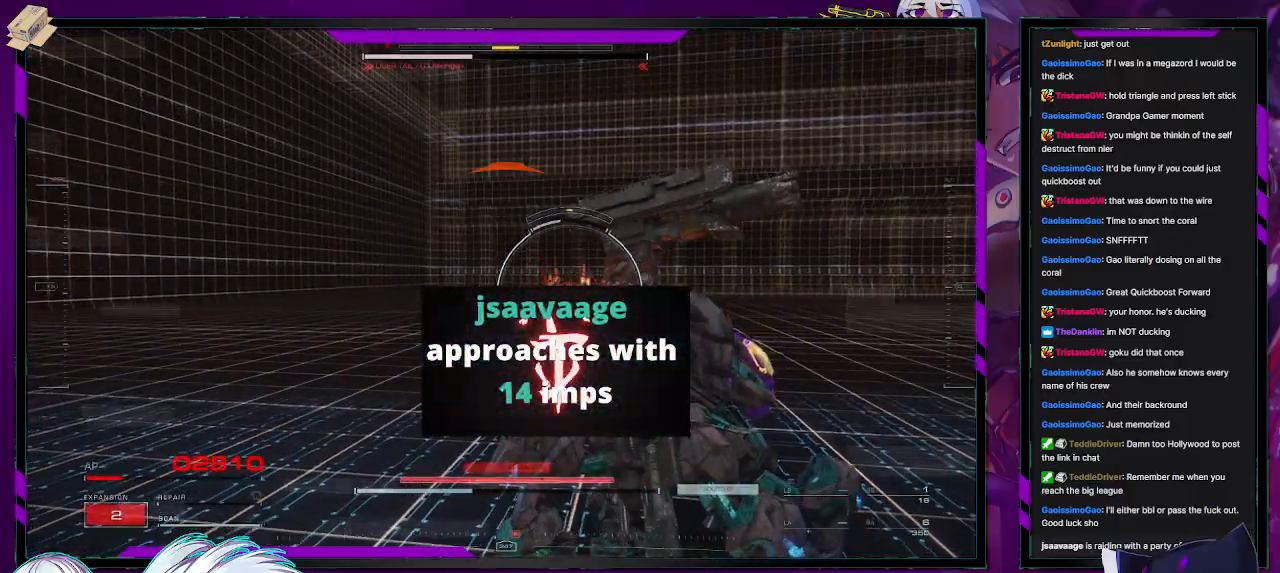
{"buttons": ["R2"], "left_stick": "up-left", "right_stick": "center", "events": [[200, "left_stick", "up-left"], [267, "X", "down"], [333, "X", "up"], [433, "R2", "up"], [500, "R2", "down"]]}
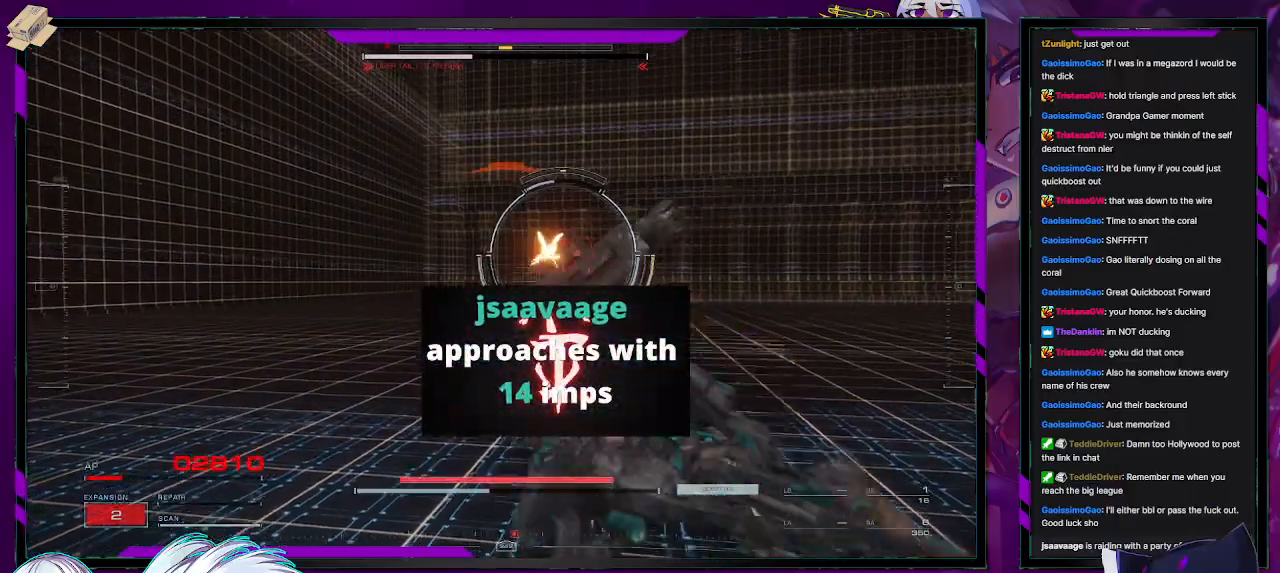
{"buttons": ["R2"], "left_stick": "up-left", "right_stick": "center", "events": [[100, "R2", "up"], [133, "R2", "down"]]}